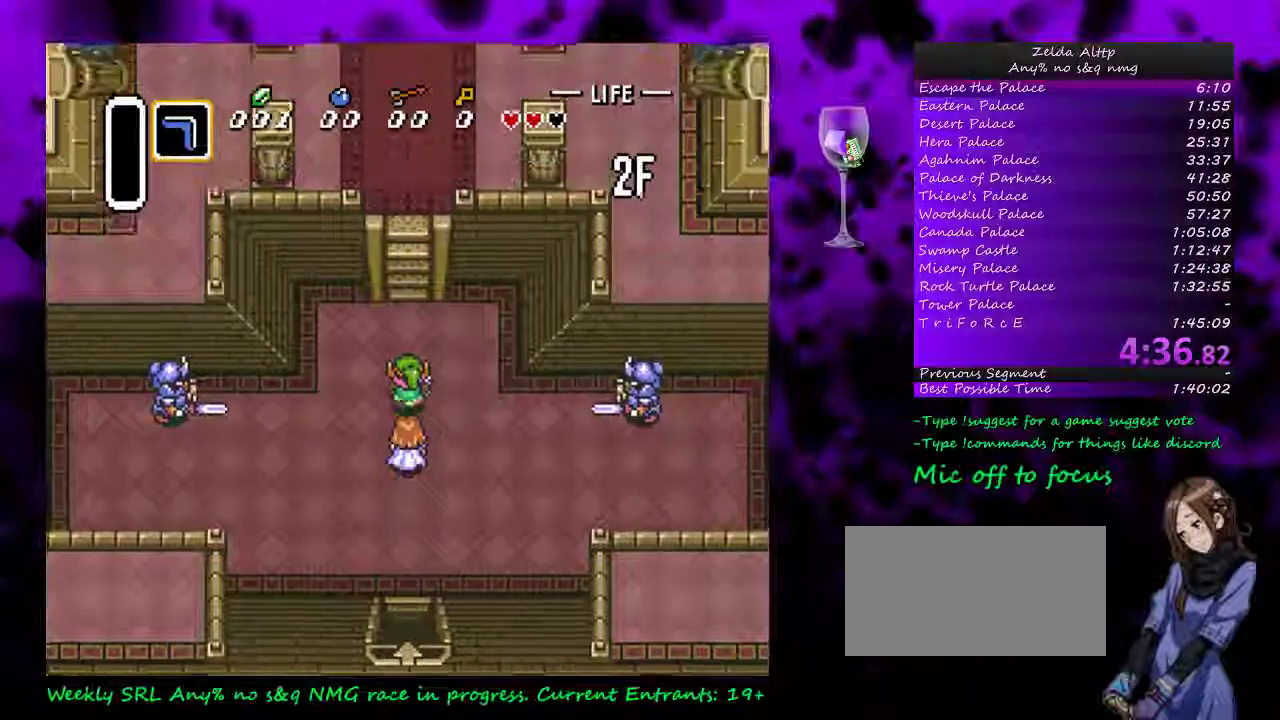
Gameplay with a controller (Nintendo layout); each line is a JSON object with the inputs held at the frame after it. "events" lists button and stick changes between this image and that frame as [ms after this image, input, new state], when the widget could be followed in between. Not read: L3 R3.
{"buttons": ["DPAD_UP"], "events": []}
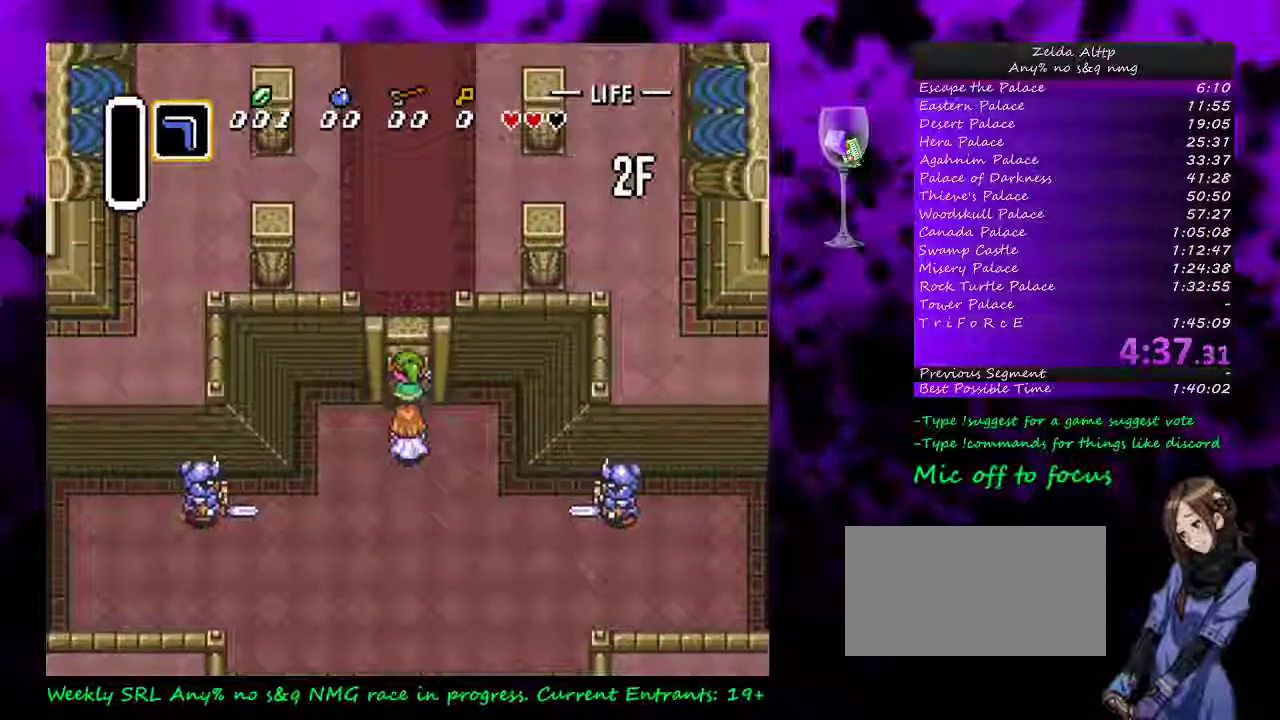
{"buttons": ["DPAD_UP"], "events": []}
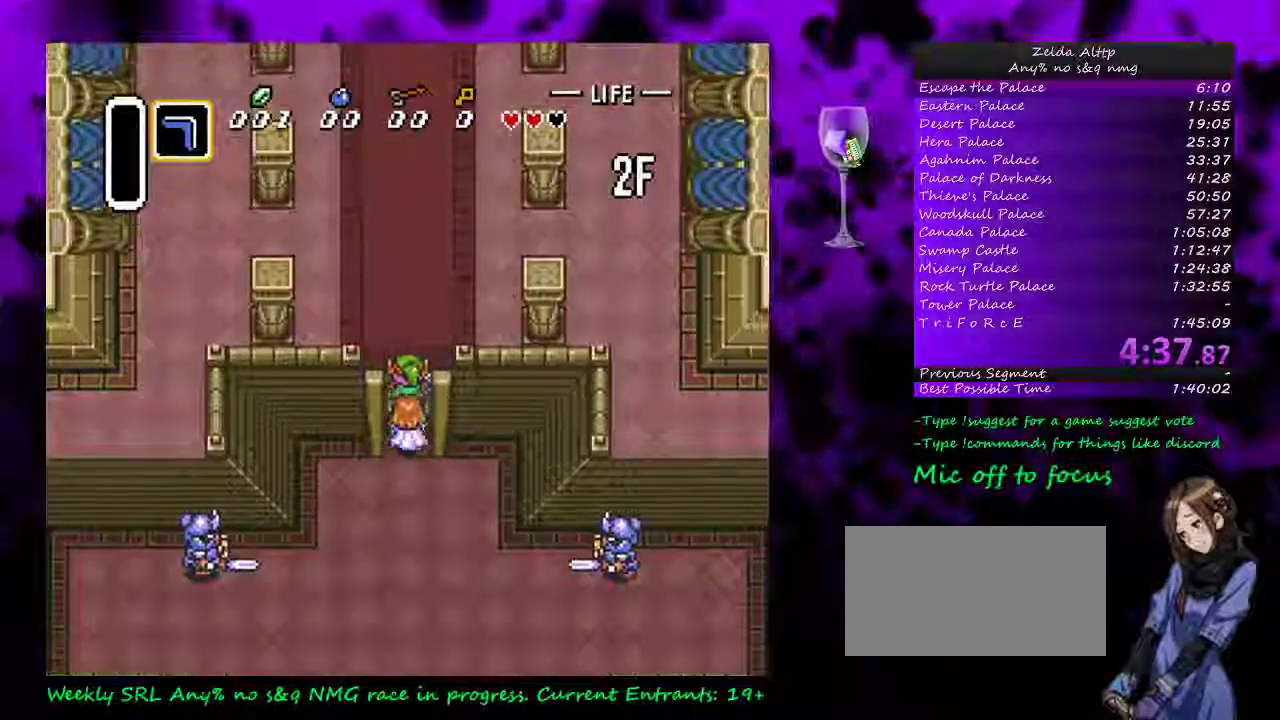
{"buttons": ["DPAD_UP"], "events": []}
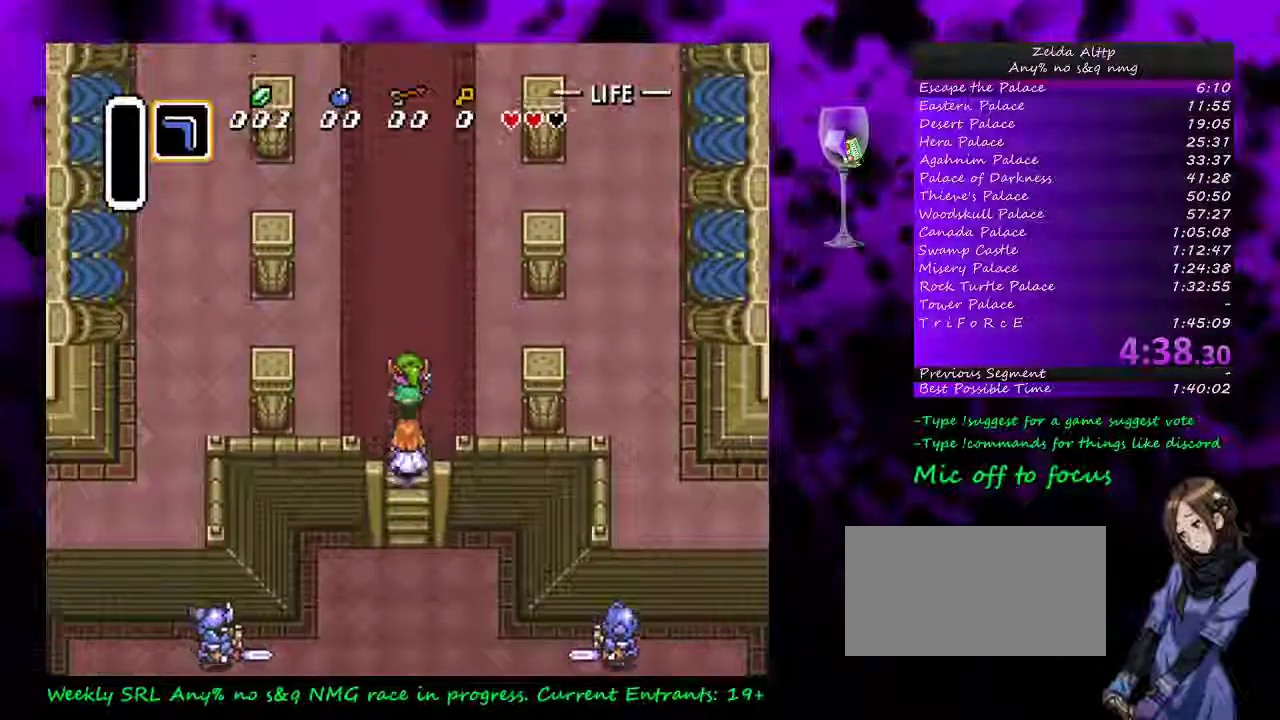
{"buttons": ["DPAD_UP"], "events": []}
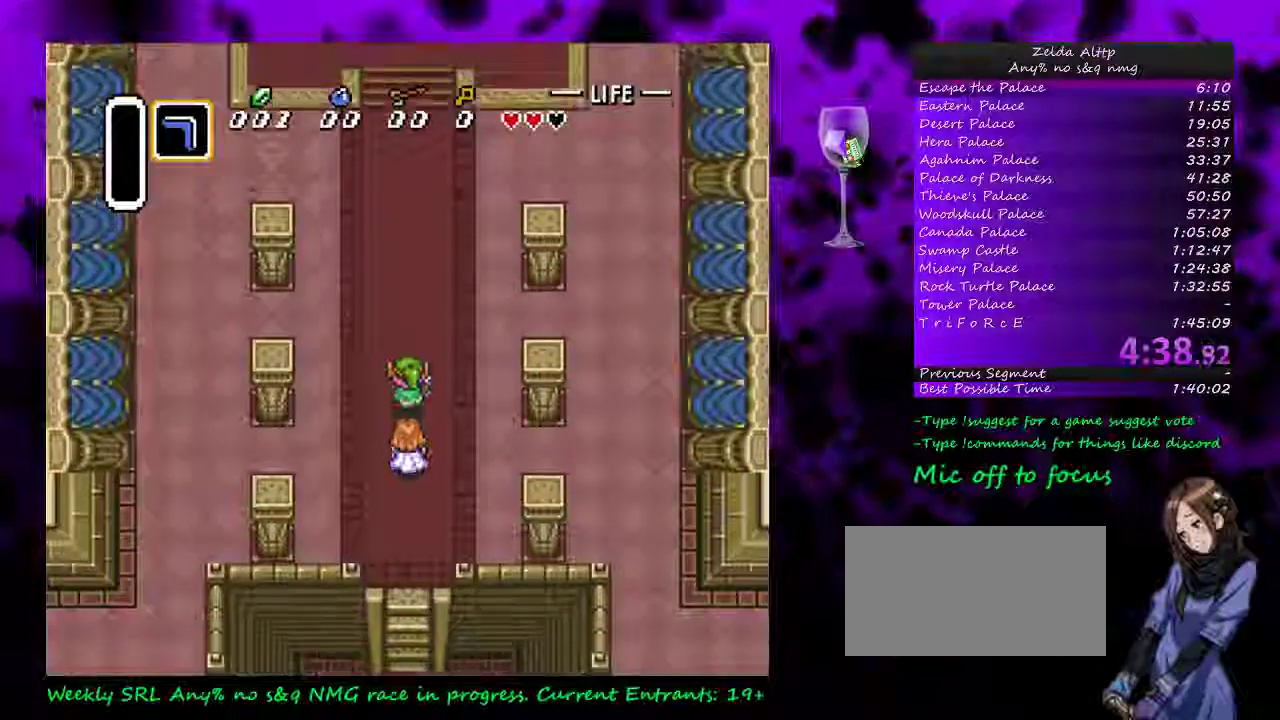
{"buttons": ["DPAD_UP"], "events": []}
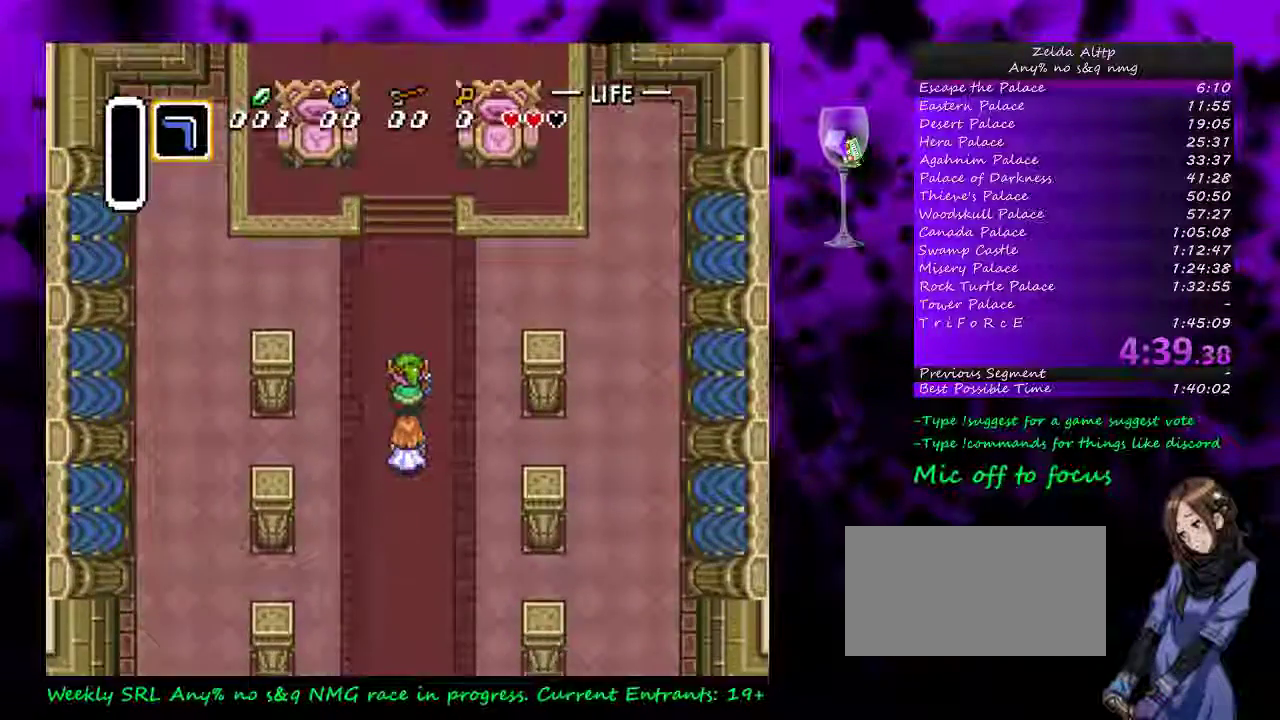
{"buttons": ["DPAD_UP"], "events": []}
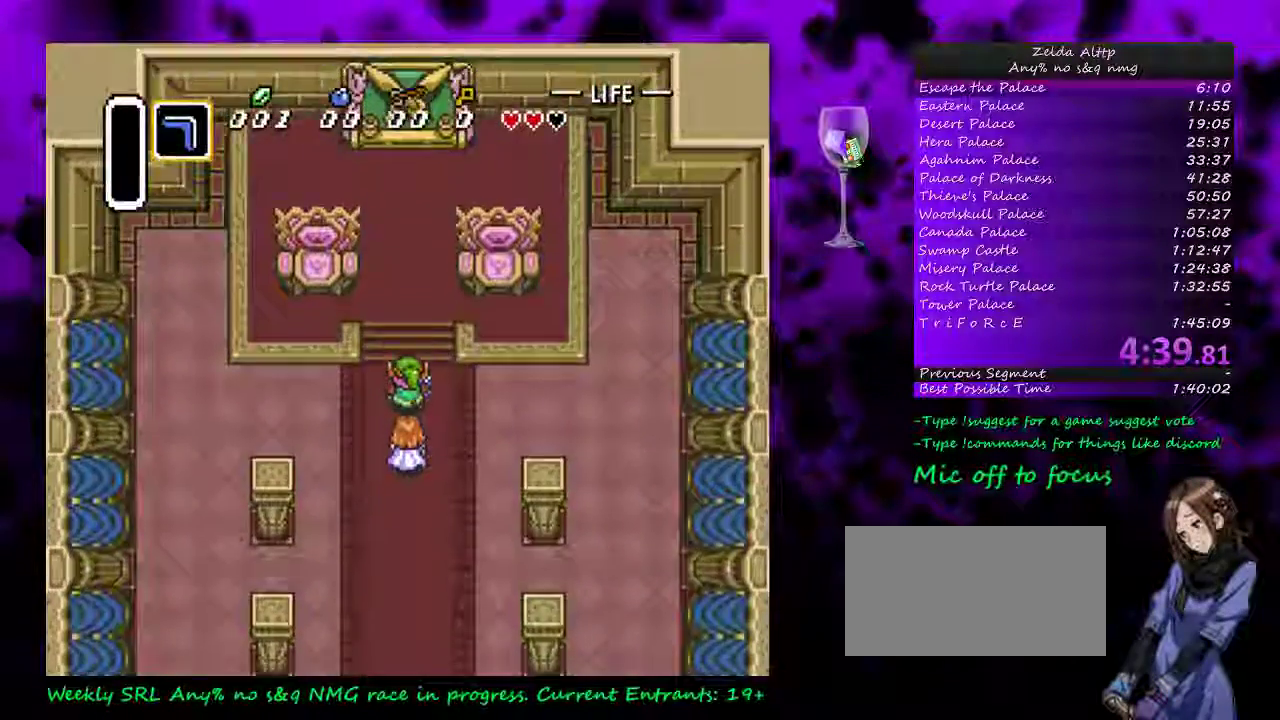
{"buttons": ["DPAD_UP", "DPAD_LEFT"], "events": [[83, "DPAD_LEFT", "down"], [200, "DPAD_LEFT", "up"], [300, "DPAD_LEFT", "down"]]}
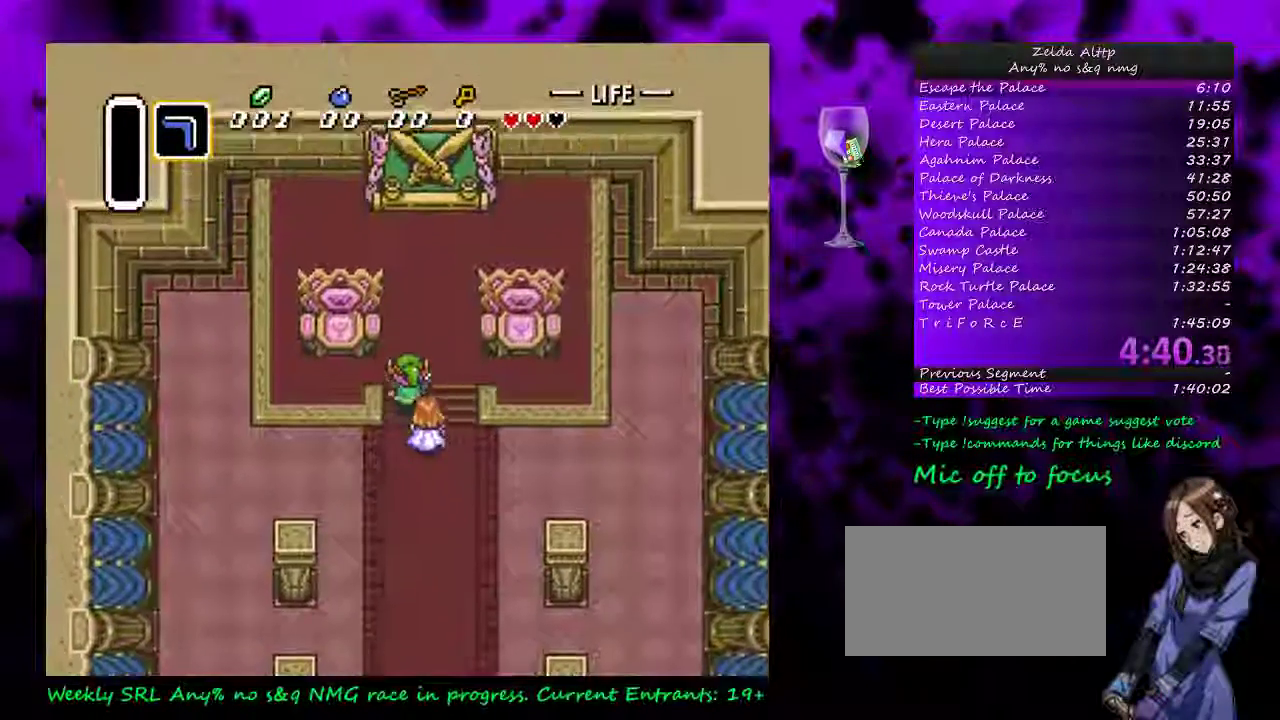
{"buttons": ["DPAD_UP"], "events": [[50, "DPAD_LEFT", "up"]]}
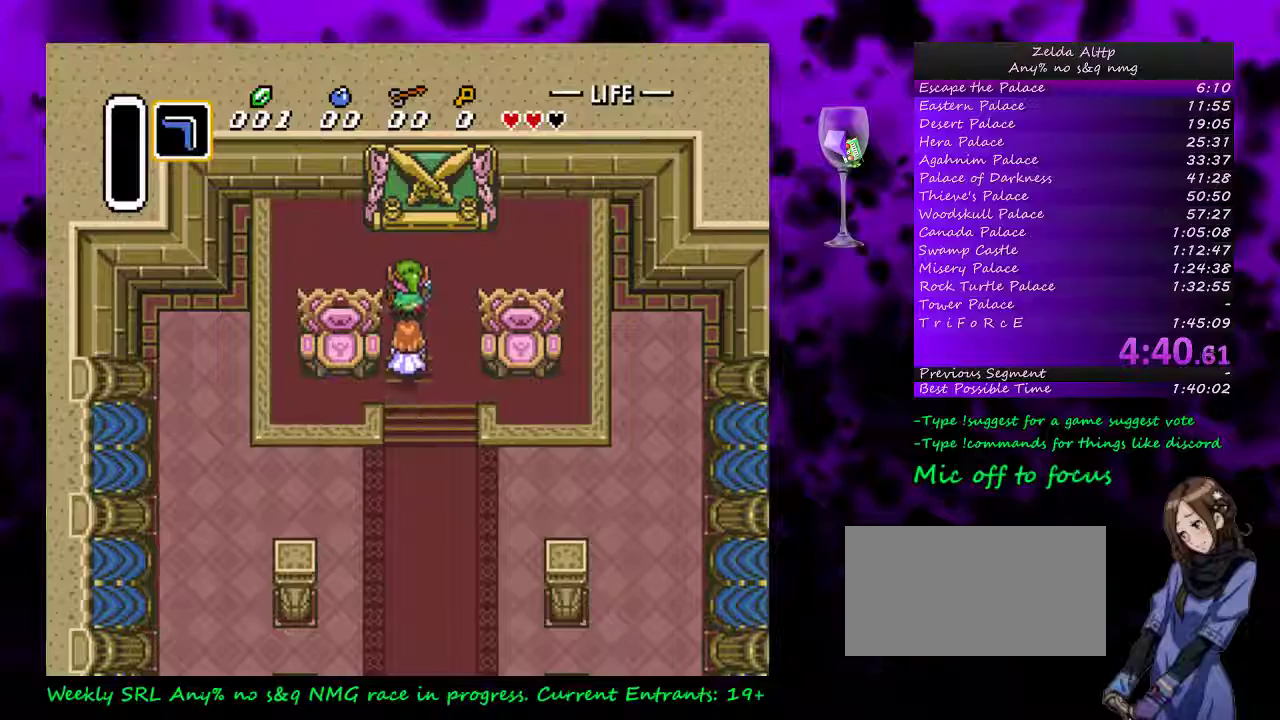
{"buttons": ["A"], "events": [[133, "DPAD_LEFT", "down"], [317, "DPAD_UP", "up"], [417, "DPAD_LEFT", "up"], [483, "A", "down"]]}
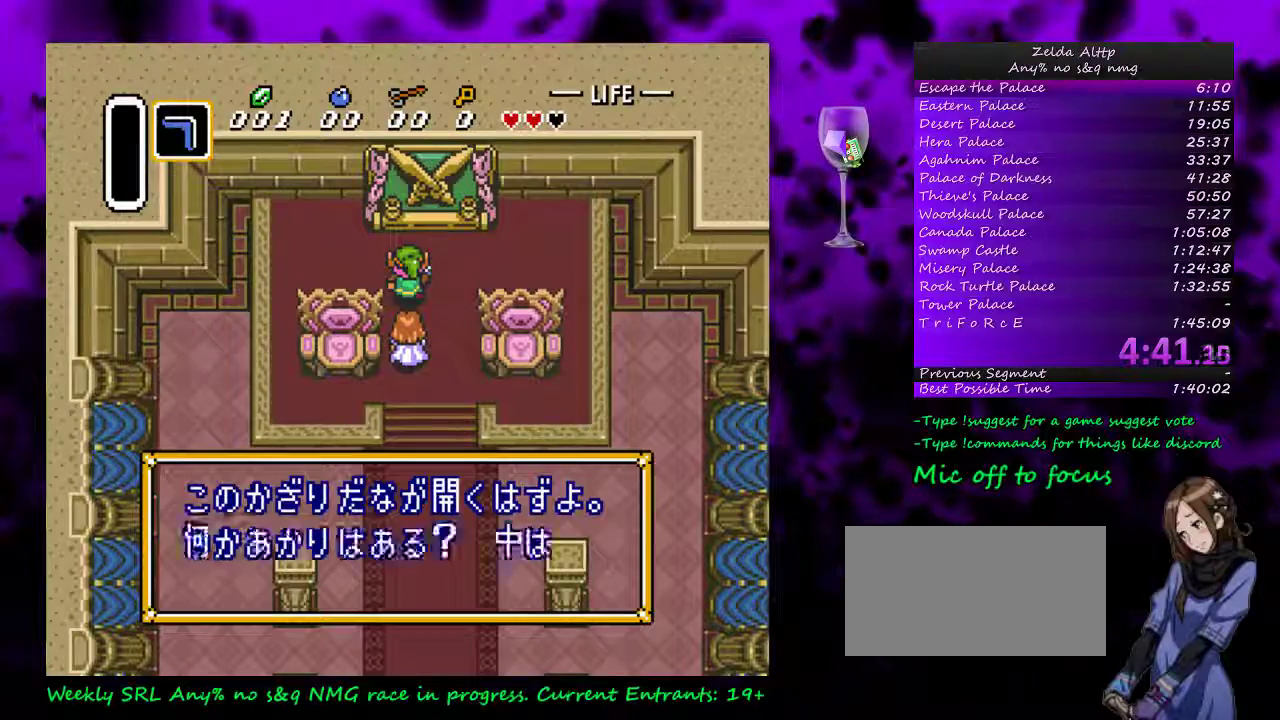
{"buttons": ["DPAD_LEFT"], "events": [[83, "A", "up"], [133, "A", "down"], [133, "DPAD_LEFT", "down"], [200, "A", "up"], [300, "A", "down"], [350, "A", "up"], [417, "A", "down"], [500, "A", "up"]]}
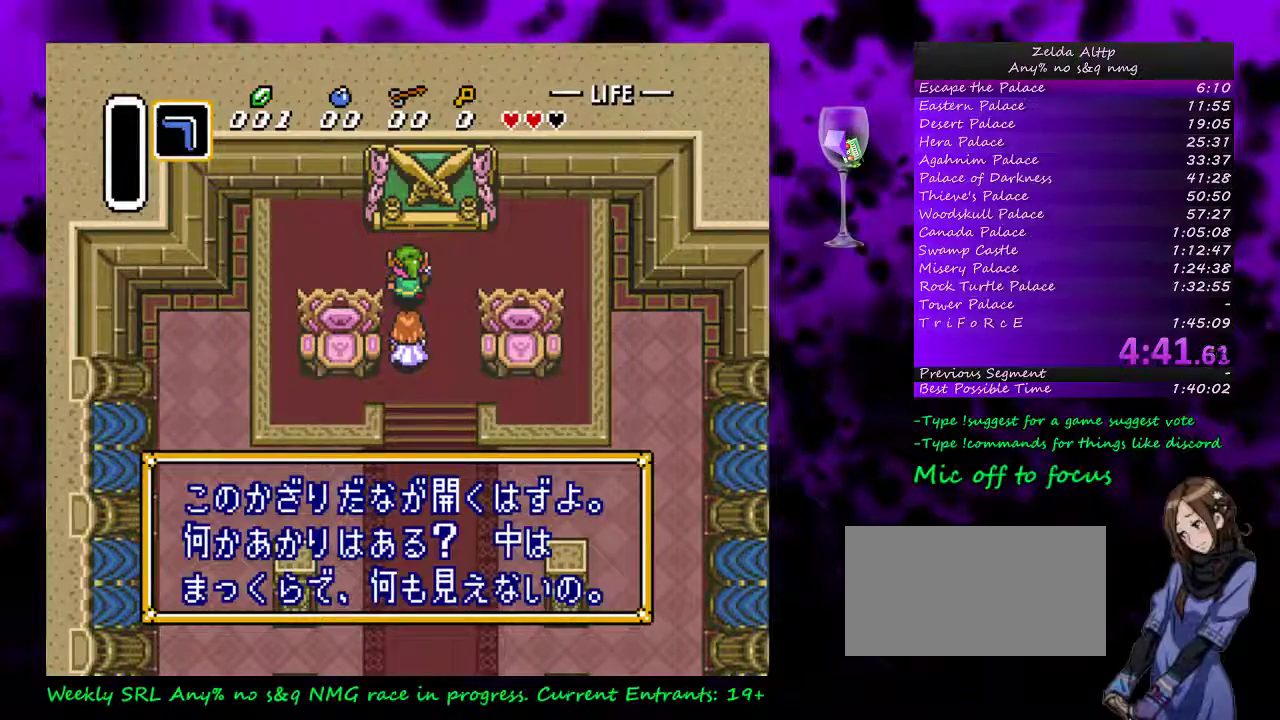
{"buttons": ["A", "DPAD_LEFT"], "events": [[50, "DPAD_UP", "down"], [83, "A", "down"], [133, "A", "up"], [133, "DPAD_UP", "up"], [200, "A", "down"], [267, "A", "up"], [417, "A", "down"]]}
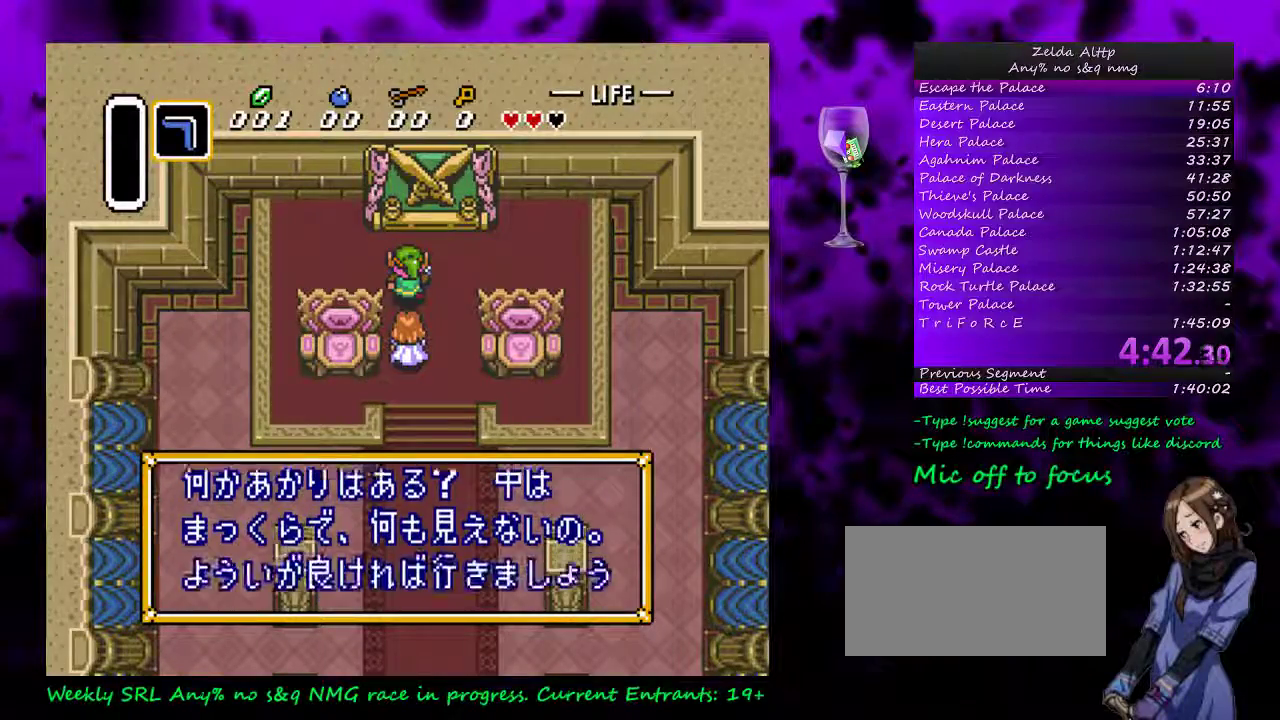
{"buttons": ["DPAD_LEFT"], "events": [[17, "A", "up"], [17, "DPAD_UP", "down"], [100, "DPAD_LEFT", "up"], [167, "DPAD_LEFT", "down"], [200, "A", "down"], [200, "DPAD_UP", "up"], [333, "A", "up"], [383, "A", "down"], [433, "A", "up"]]}
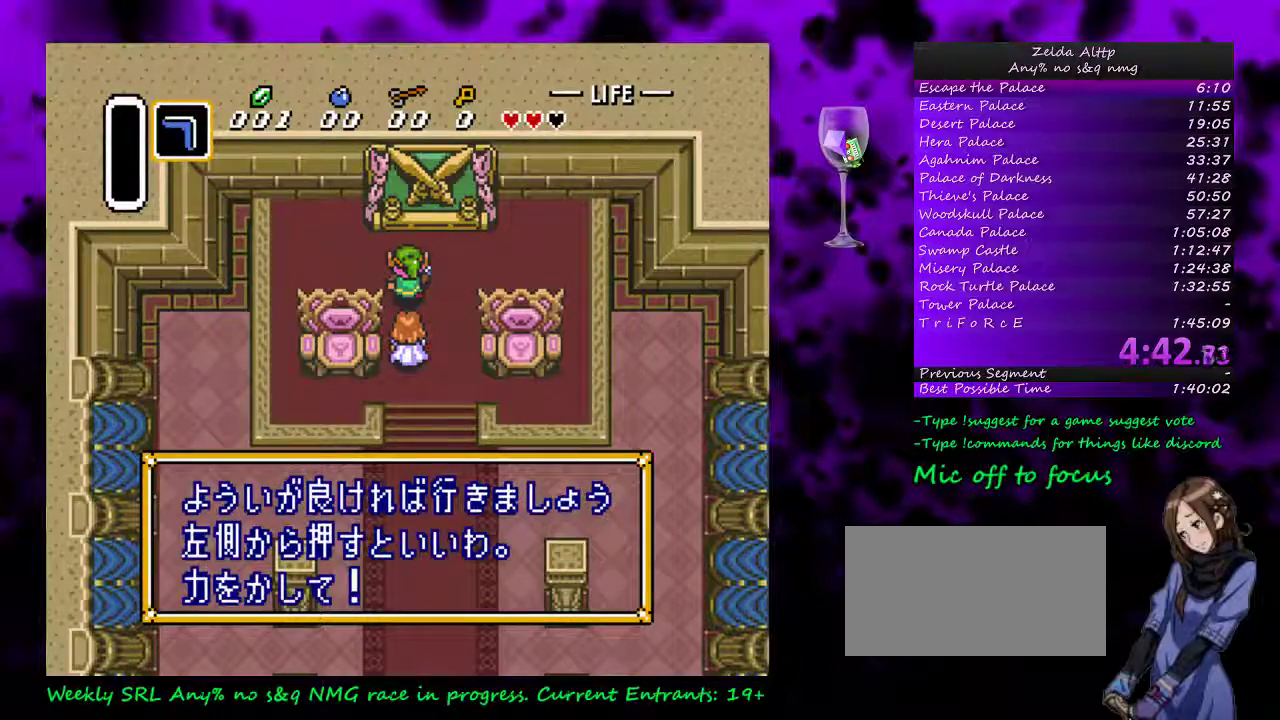
{"buttons": ["DPAD_UP", "DPAD_LEFT"], "events": [[17, "A", "down"], [433, "DPAD_UP", "down"], [467, "A", "up"]]}
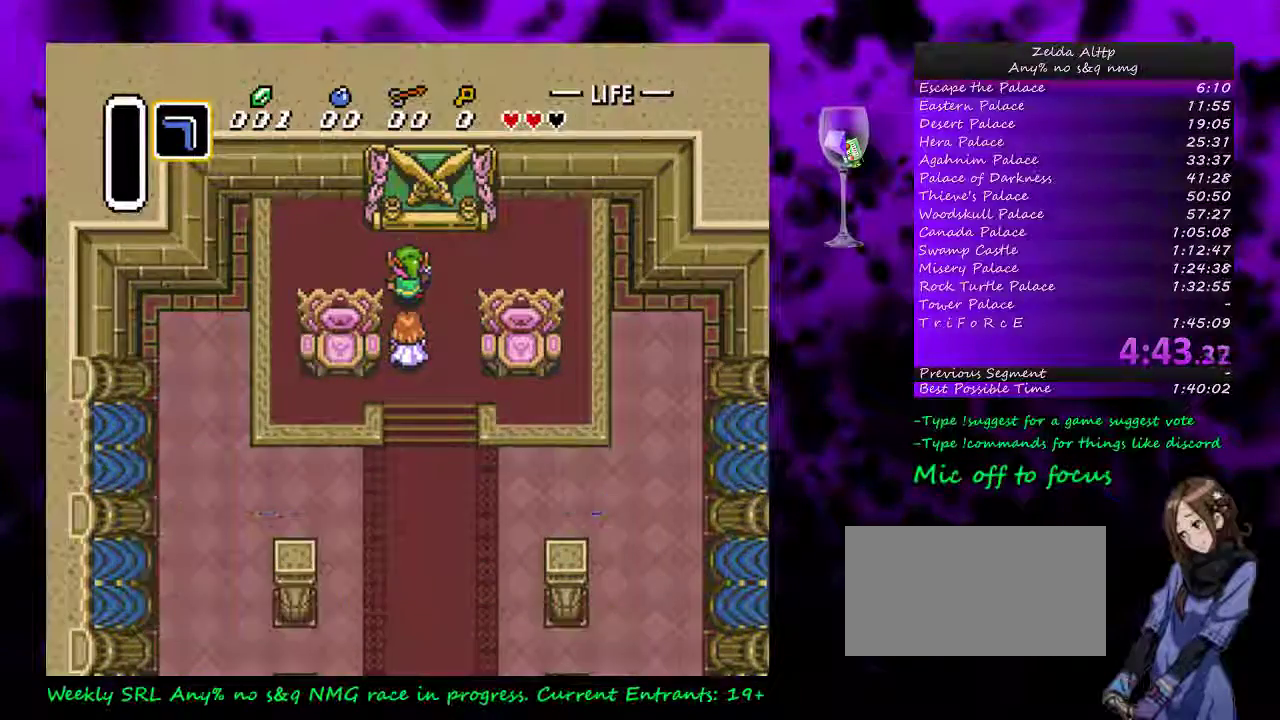
{"buttons": ["DPAD_UP"], "events": [[83, "R1", "down"], [117, "DPAD_UP", "up"], [133, "R1", "up"], [333, "DPAD_UP", "down"], [367, "DPAD_LEFT", "up"]]}
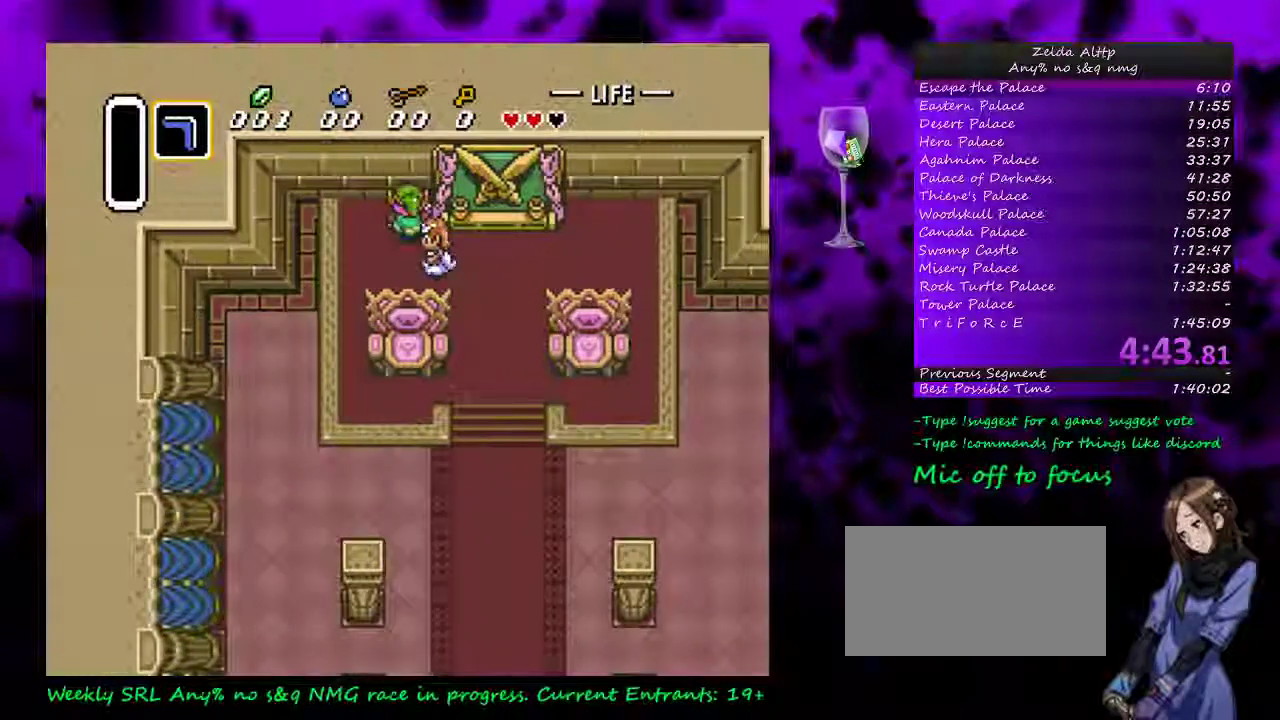
{"buttons": ["DPAD_RIGHT"], "events": [[17, "DPAD_RIGHT", "down"], [133, "DPAD_UP", "up"]]}
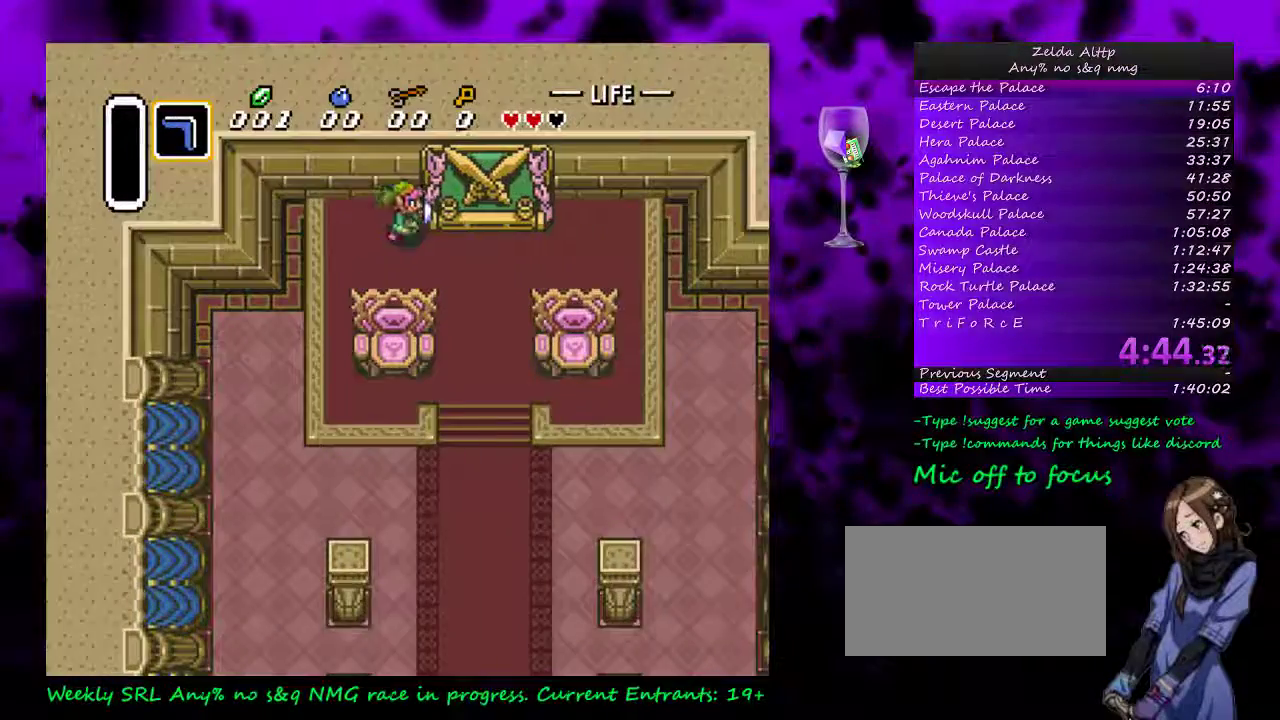
{"buttons": ["DPAD_RIGHT"], "events": []}
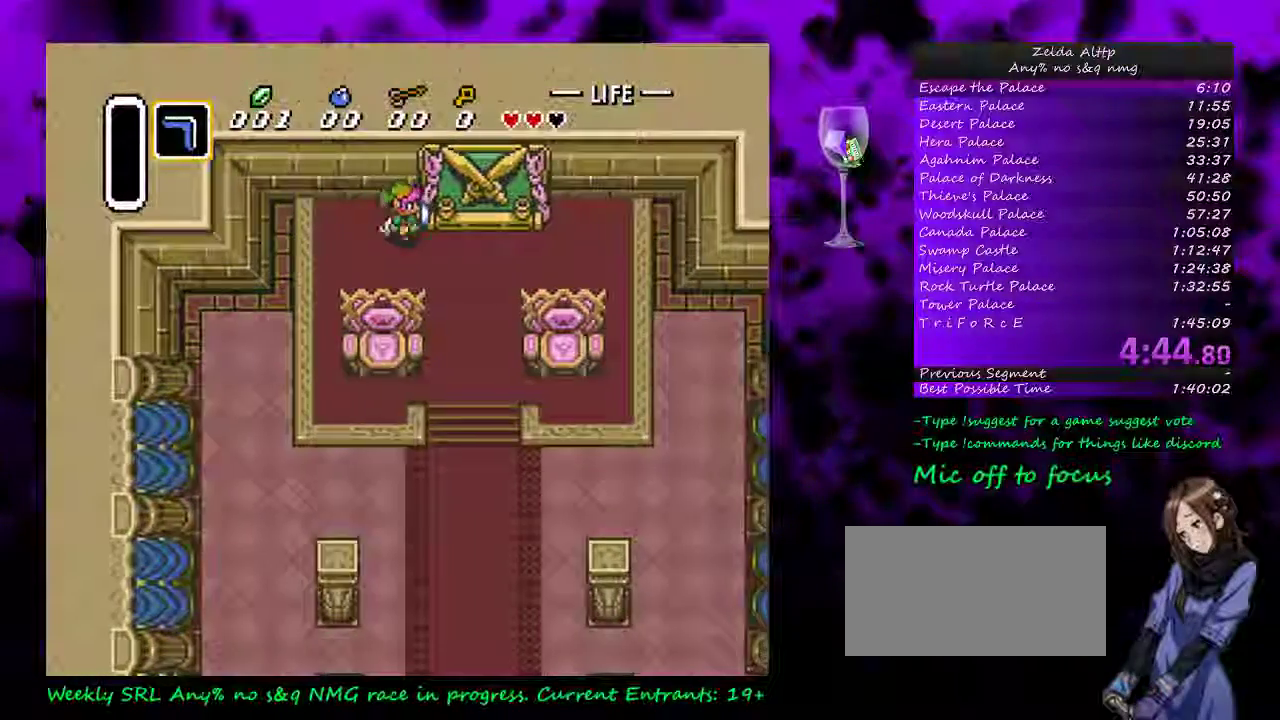
{"buttons": ["DPAD_RIGHT"], "events": []}
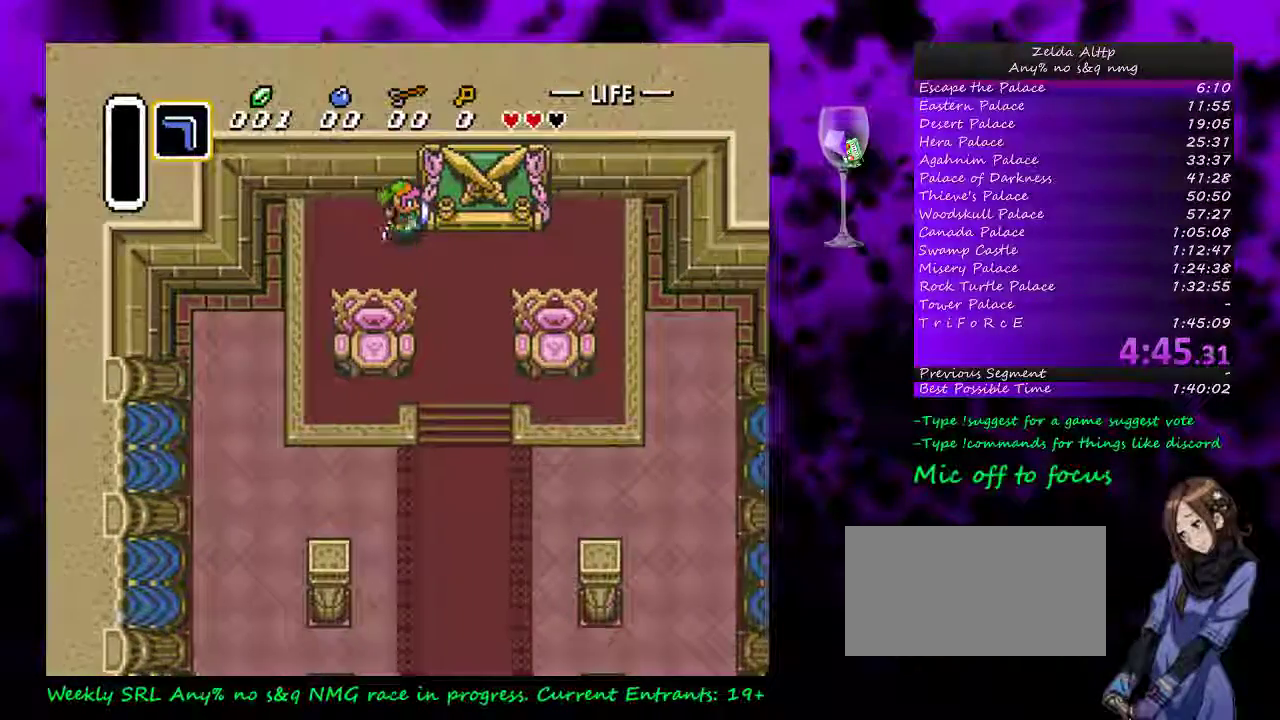
{"buttons": ["DPAD_RIGHT"], "events": []}
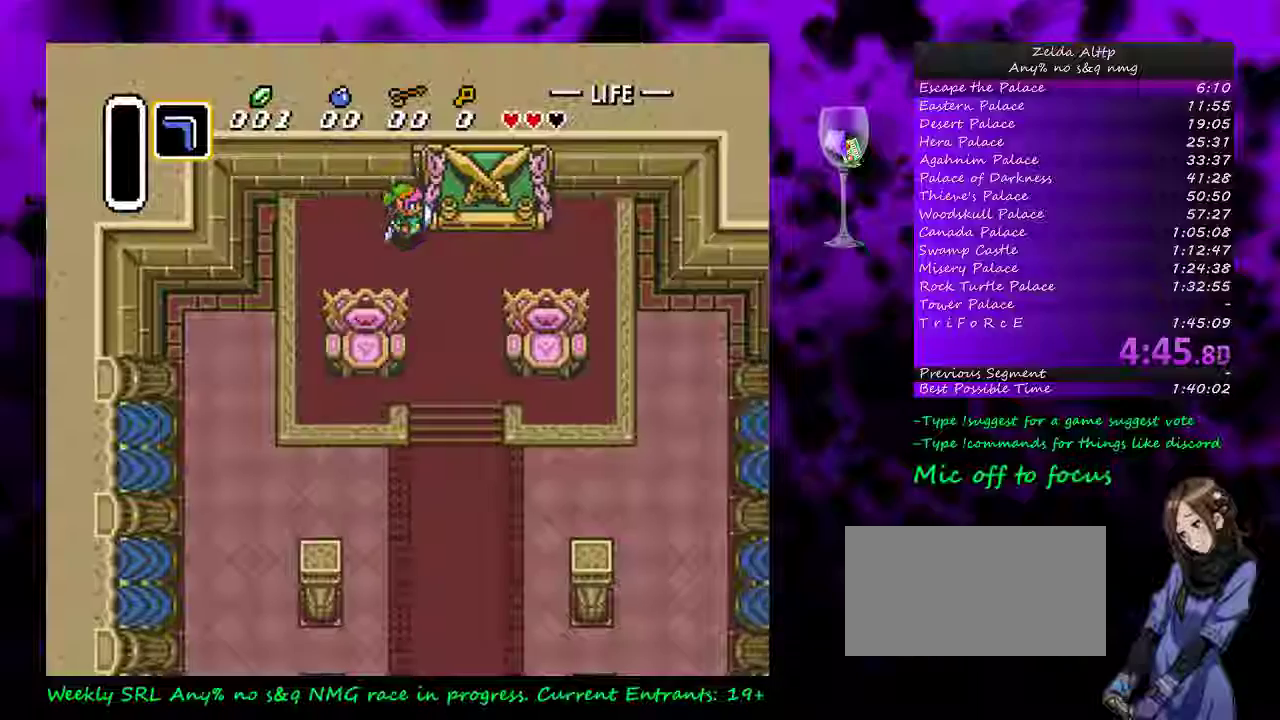
{"buttons": ["DPAD_RIGHT"], "events": []}
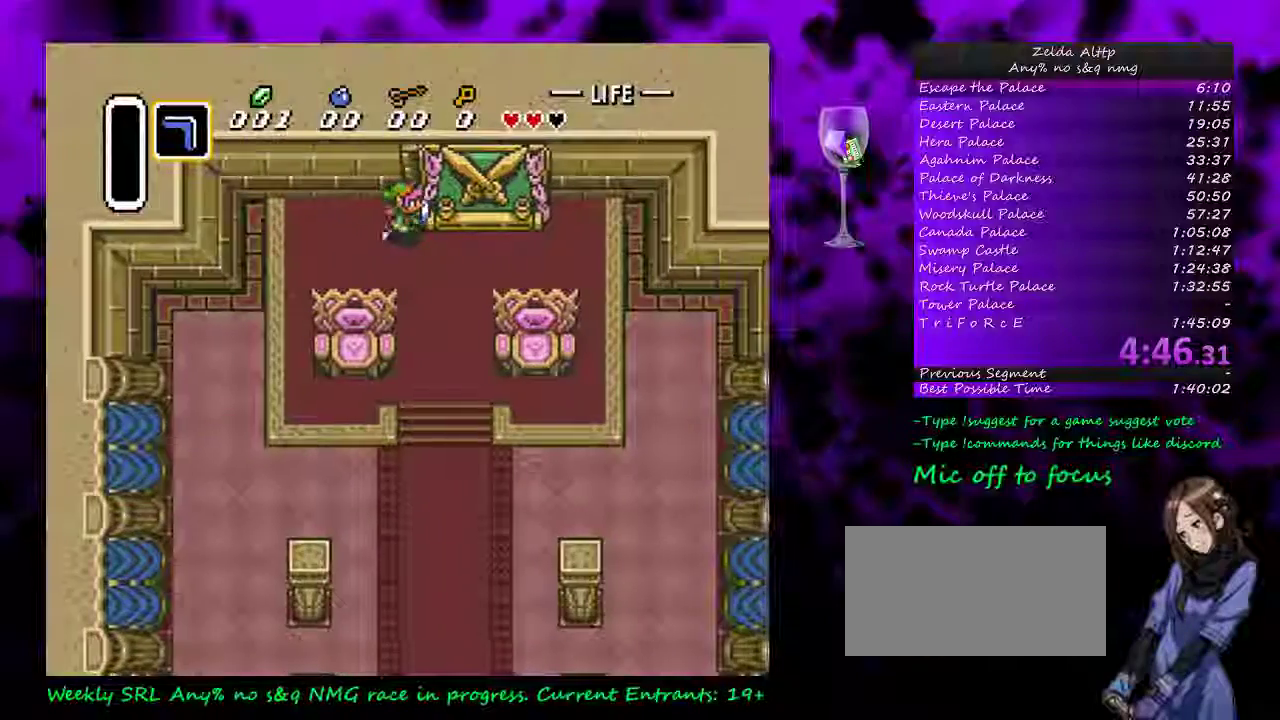
{"buttons": ["DPAD_RIGHT"], "events": []}
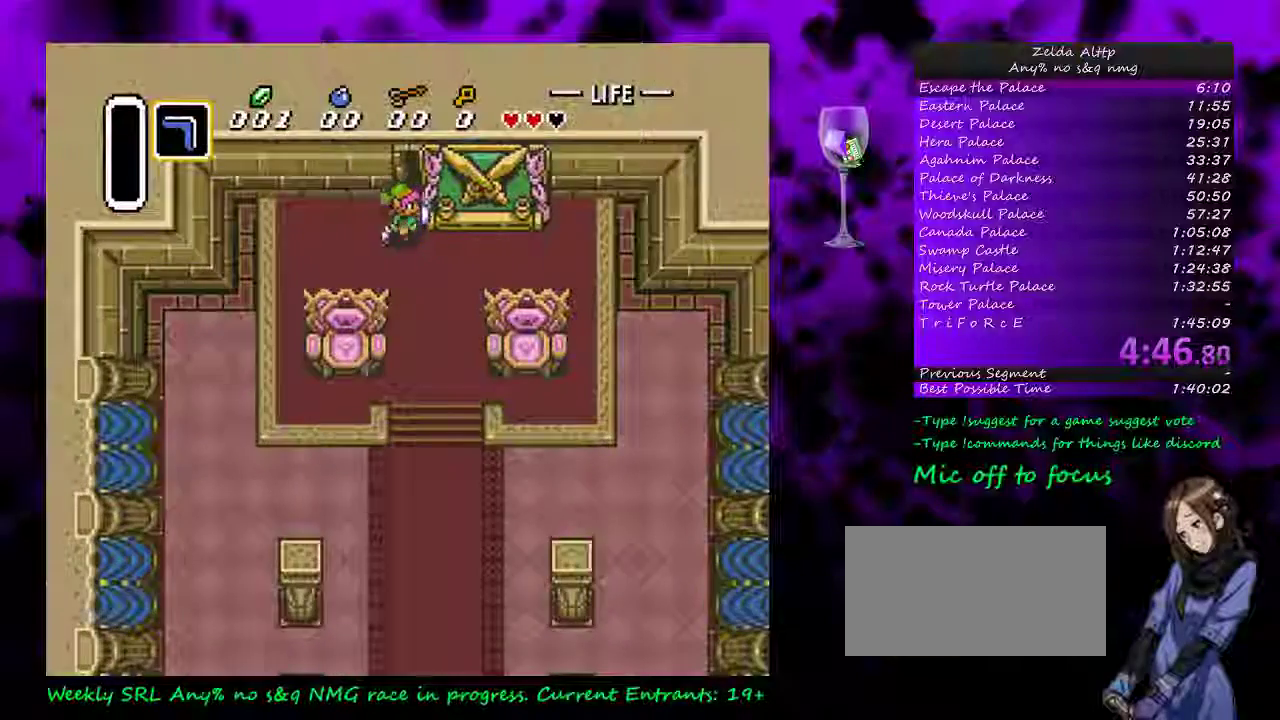
{"buttons": ["DPAD_RIGHT"], "events": []}
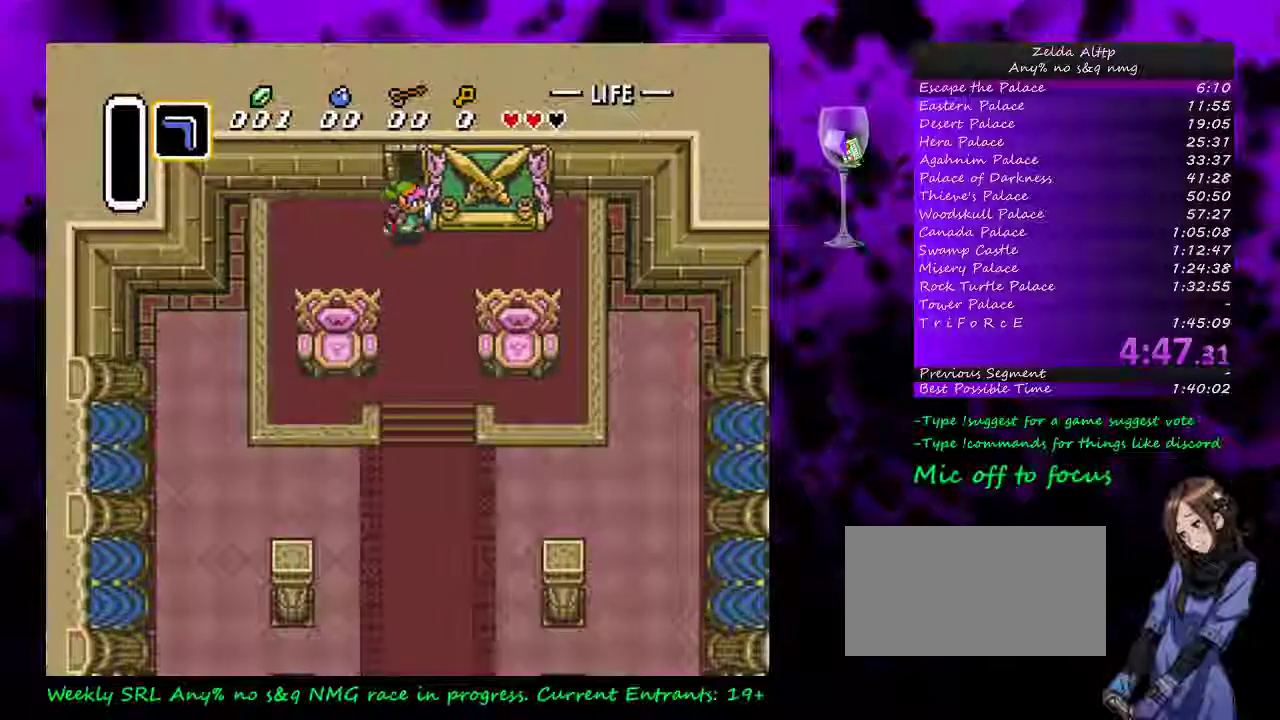
{"buttons": ["DPAD_RIGHT"], "events": []}
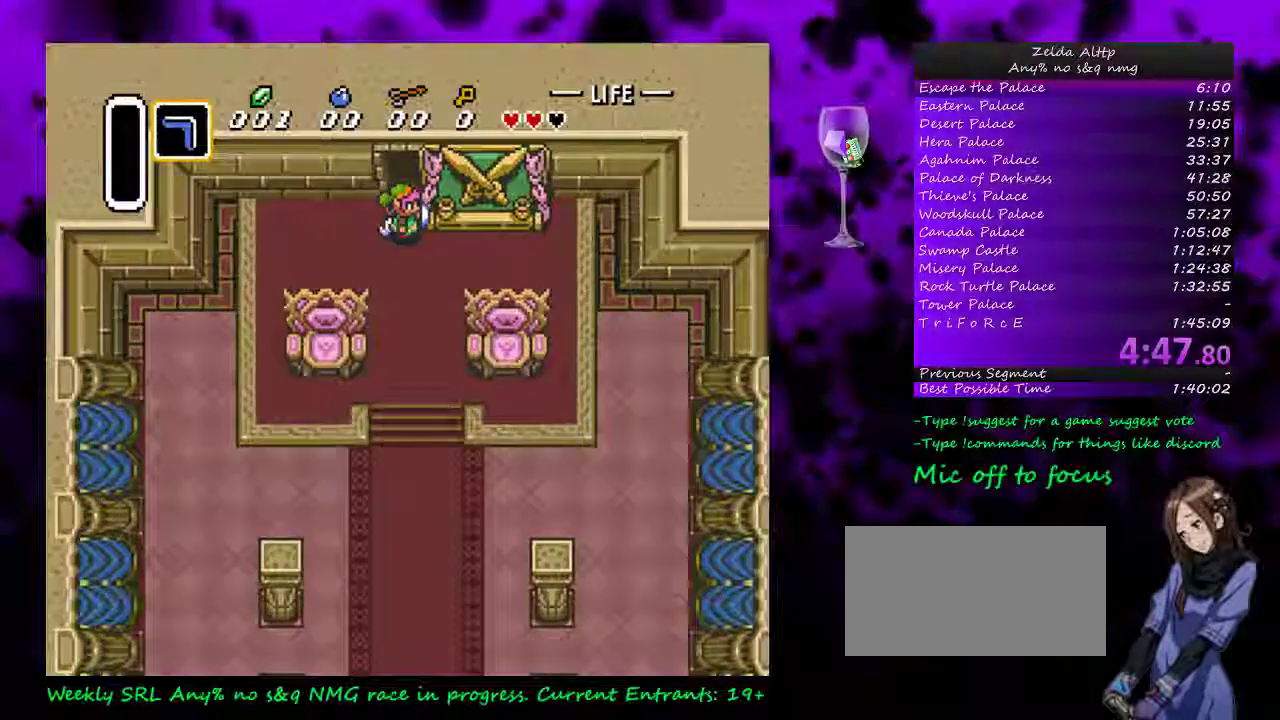
{"buttons": ["DPAD_RIGHT"], "events": []}
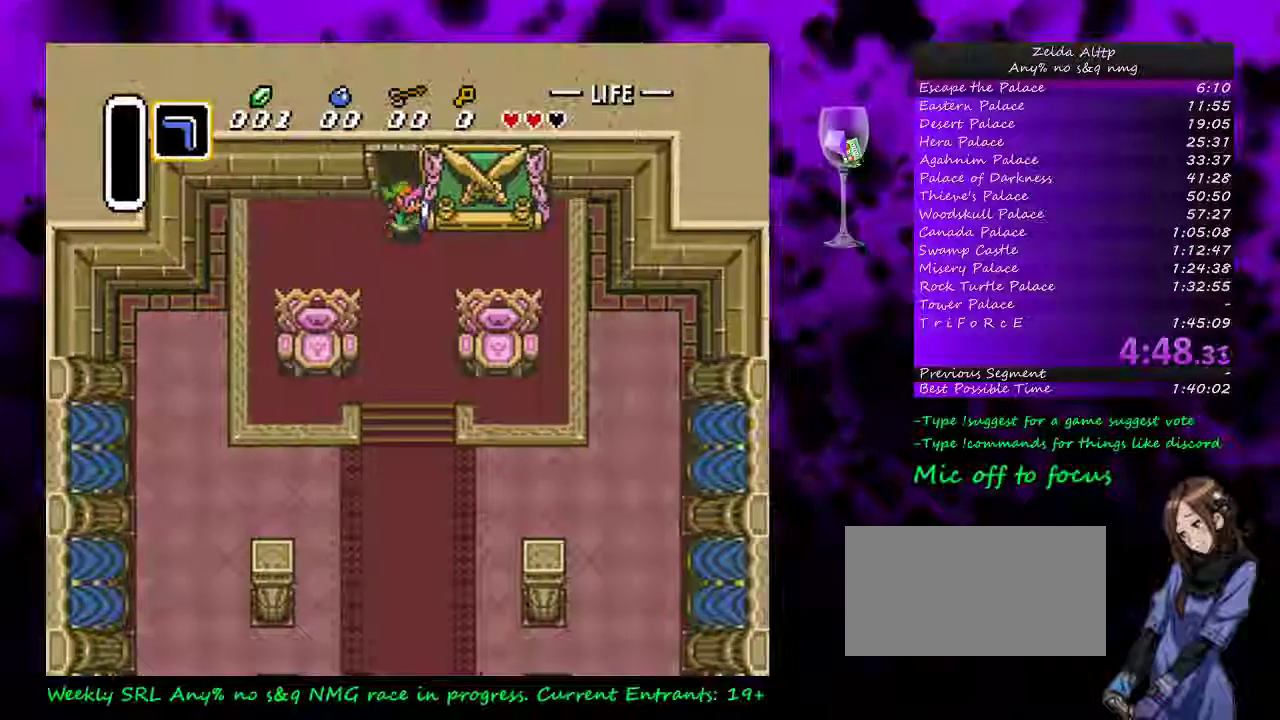
{"buttons": ["DPAD_UP"], "events": [[300, "DPAD_RIGHT", "up"], [300, "DPAD_UP", "down"]]}
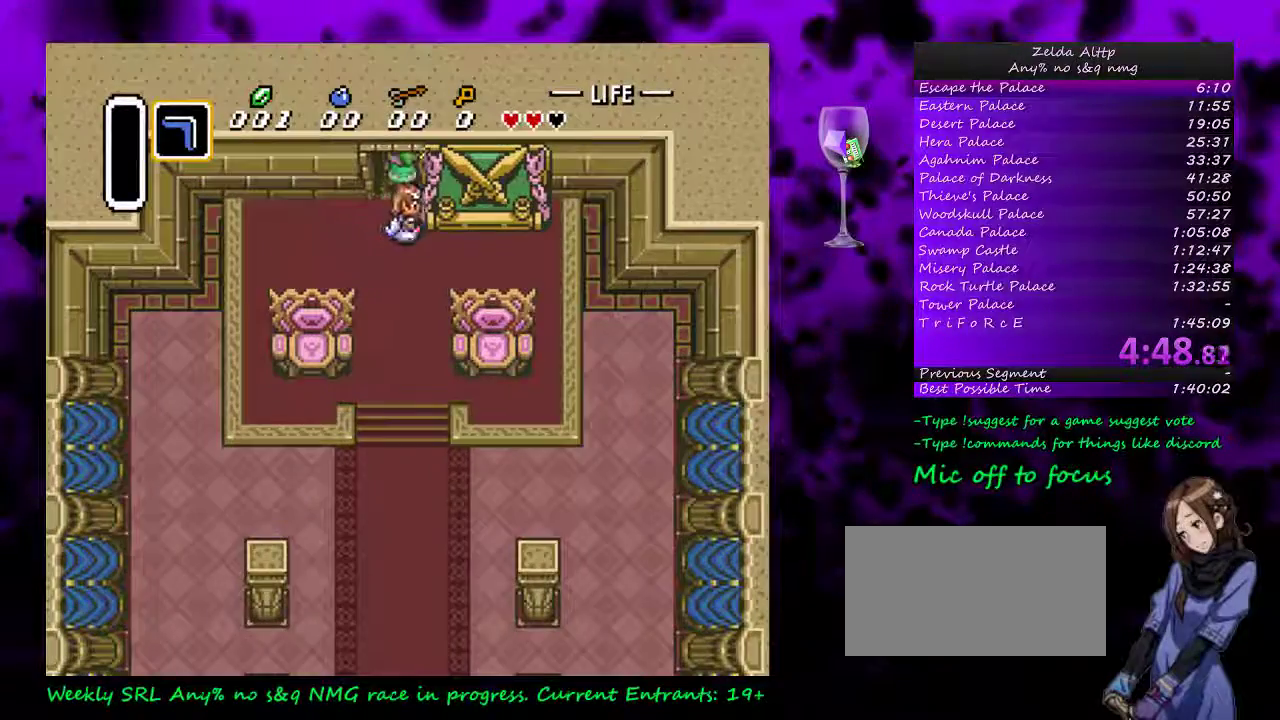
{"buttons": [], "events": [[500, "DPAD_UP", "up"]]}
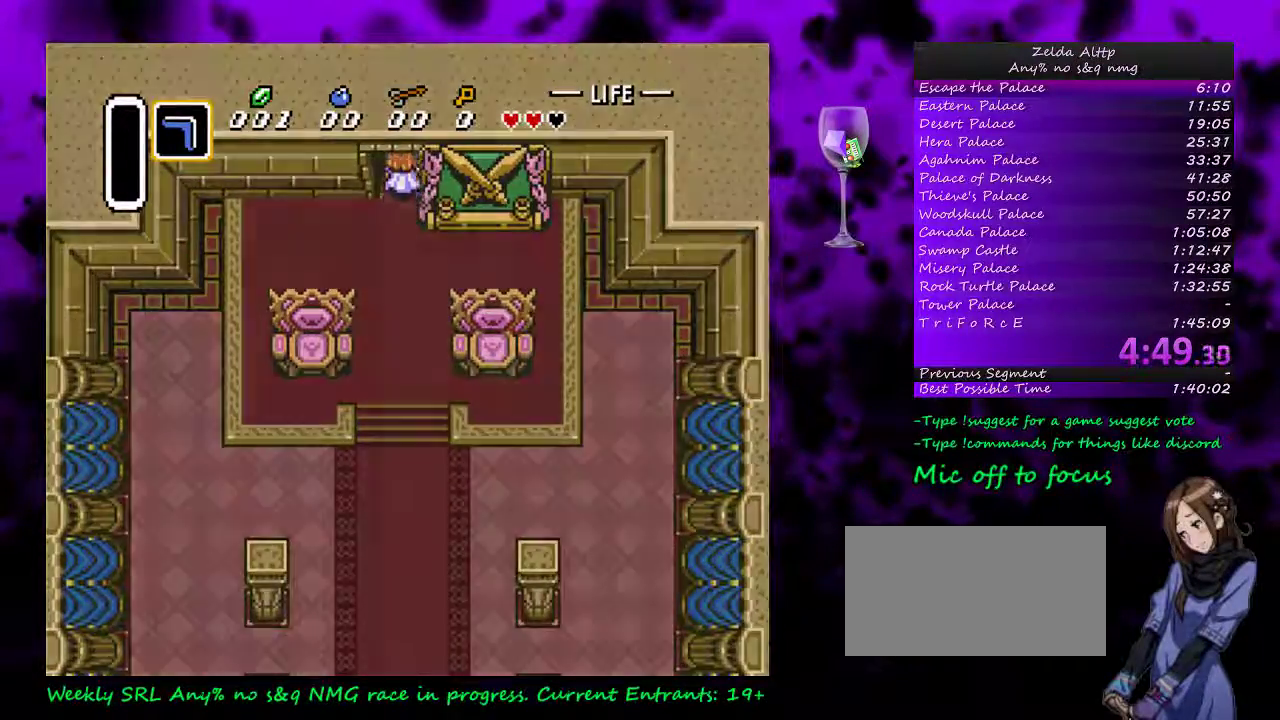
{"buttons": [], "events": []}
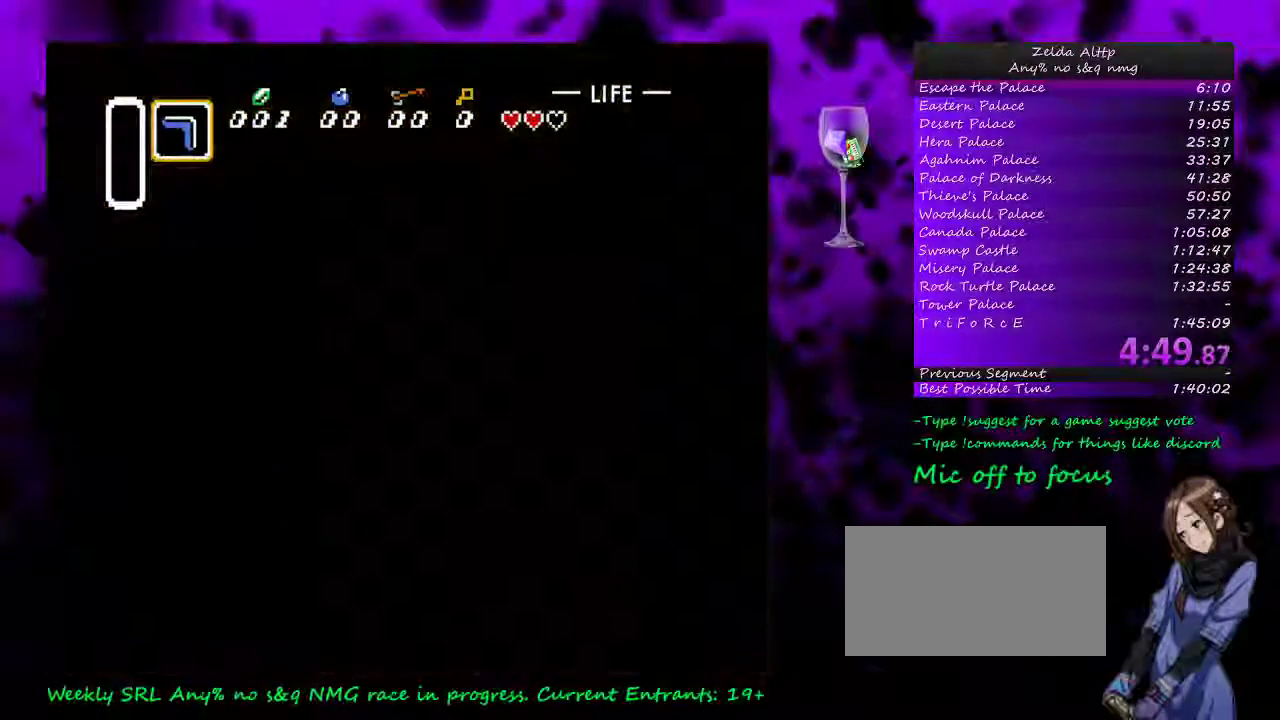
{"buttons": [], "events": []}
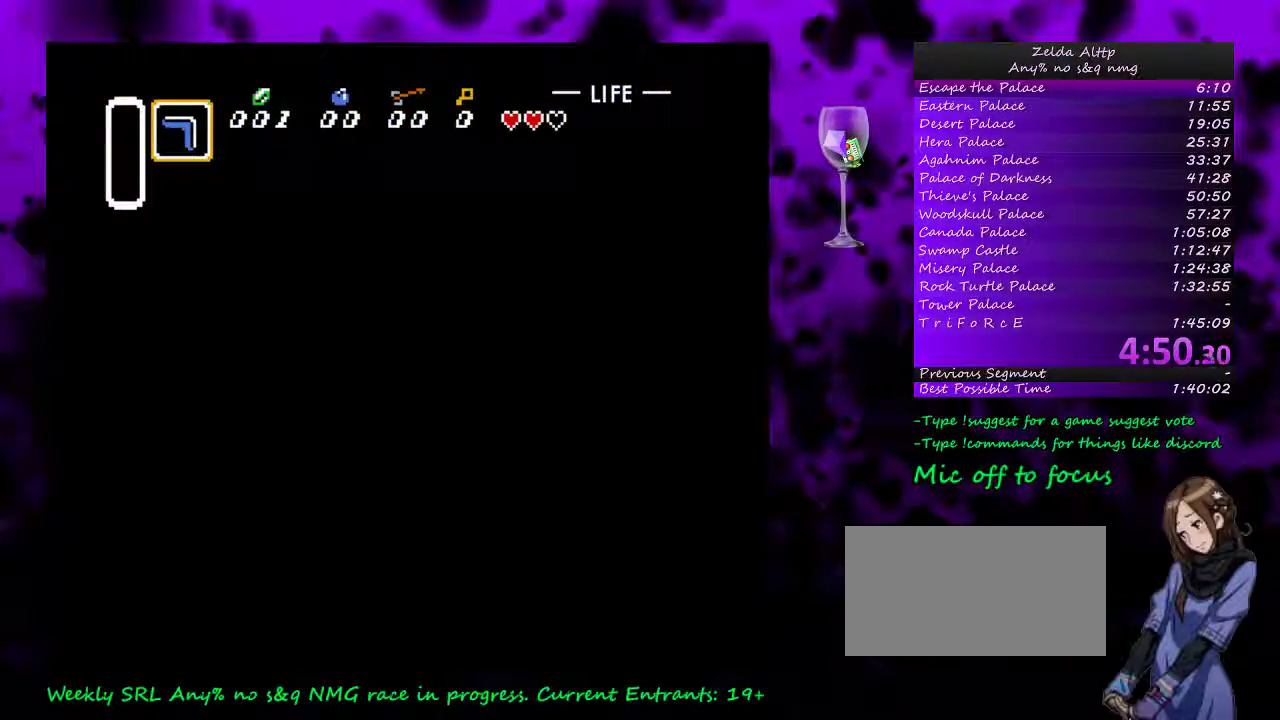
{"buttons": [], "events": []}
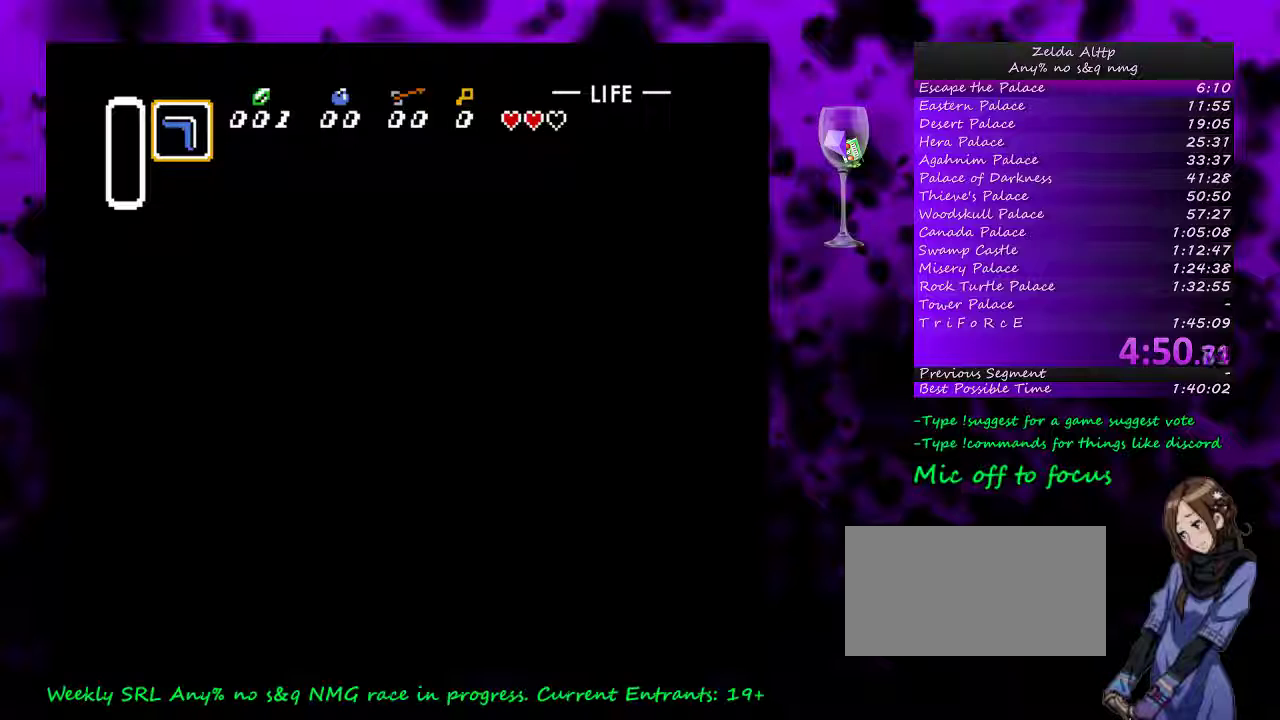
{"buttons": ["DPAD_UP"], "events": [[200, "DPAD_UP", "down"]]}